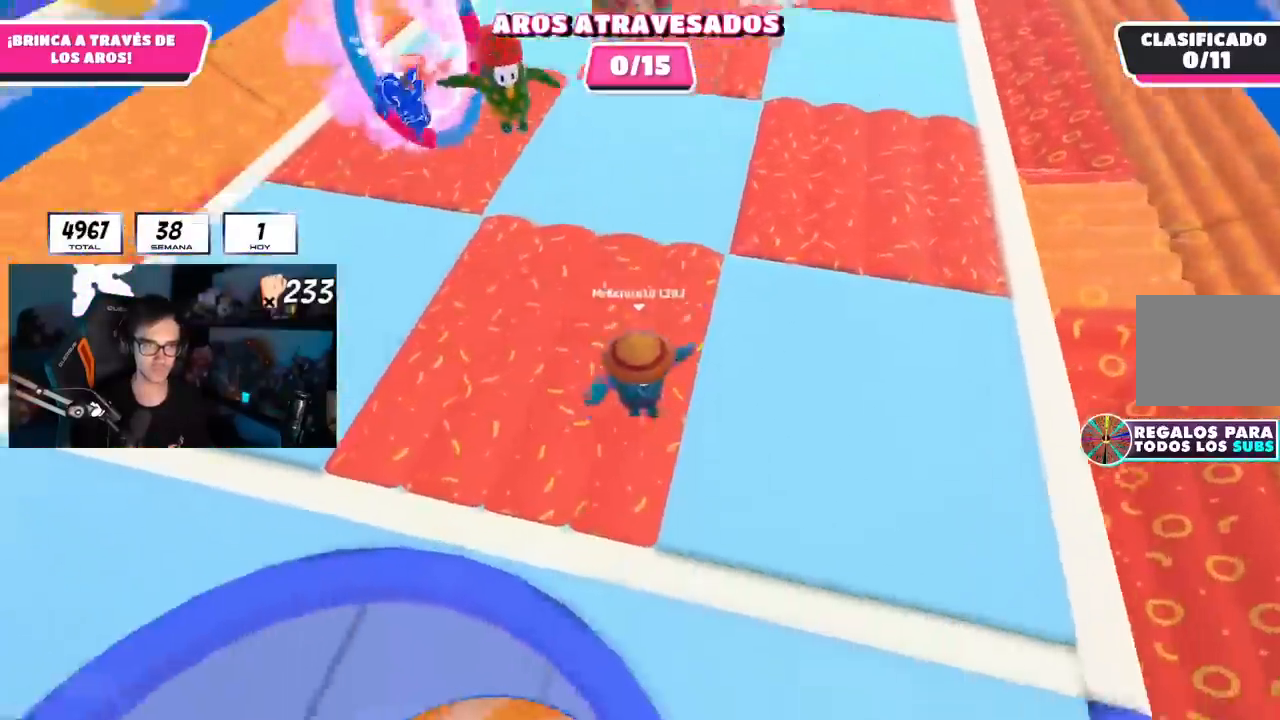
Gameplay with a controller (PlayStation layout); each line is a JSON object with the inputs held at the frame after it. "events" lists button and stick changes between this image and that frame as [ms after this image, input, new state], when the widget could be followed in between.
{"buttons": [], "left_stick": "left", "right_stick": "center", "events": [[83, "left_stick", "up-left"], [267, "left_stick", "right"], [283, "right_stick", "center"], [400, "left_stick", "left"]]}
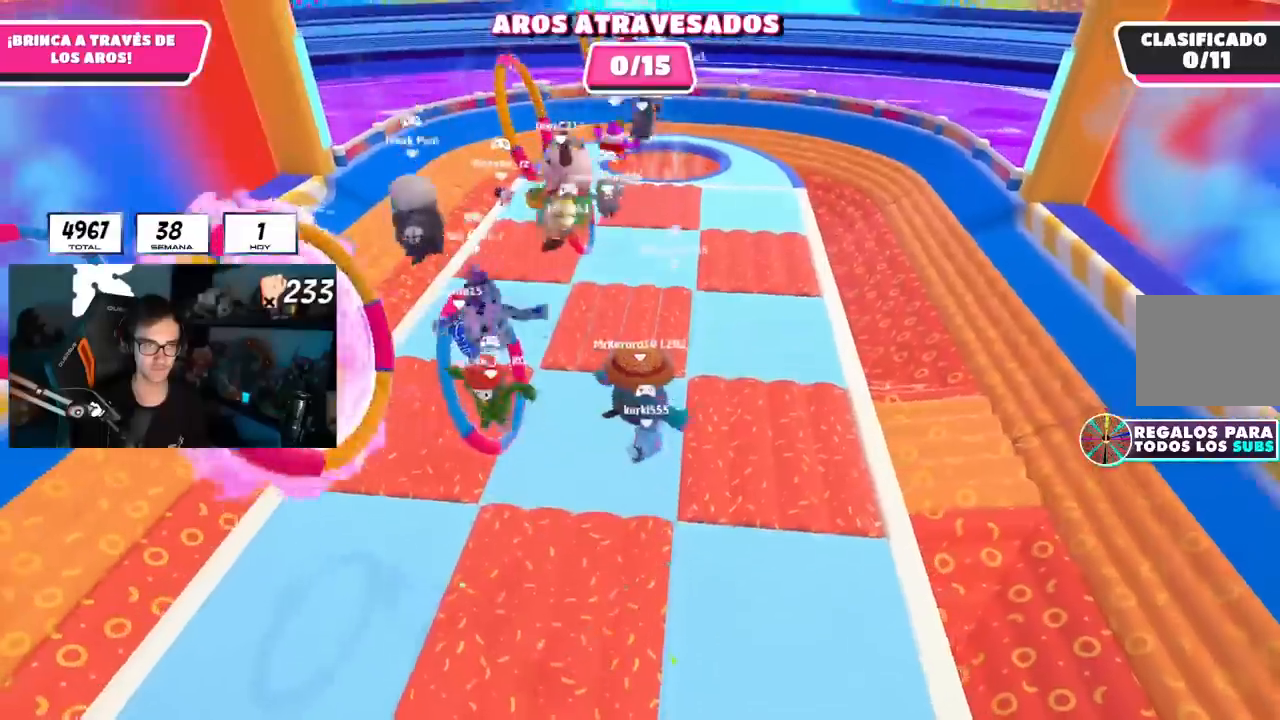
{"buttons": ["SQUARE"], "left_stick": "left", "right_stick": "center", "events": [[134, "L1", "down"], [184, "L1", "up"], [234, "left_stick", "up"], [351, "left_stick", "down-left"], [451, "SQUARE", "down"], [501, "left_stick", "left"]]}
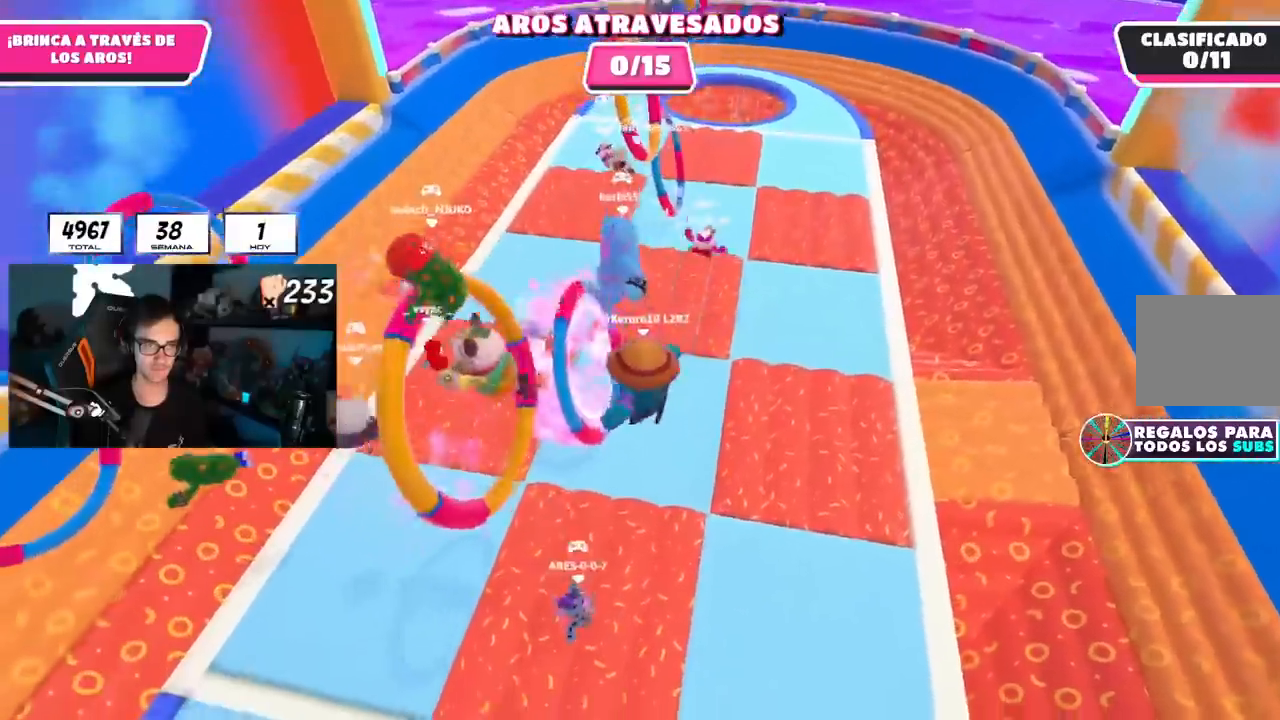
{"buttons": [], "left_stick": "right", "right_stick": "center", "events": [[100, "SQUARE", "up"], [283, "left_stick", "up"], [333, "left_stick", "up-right"], [433, "left_stick", "right"]]}
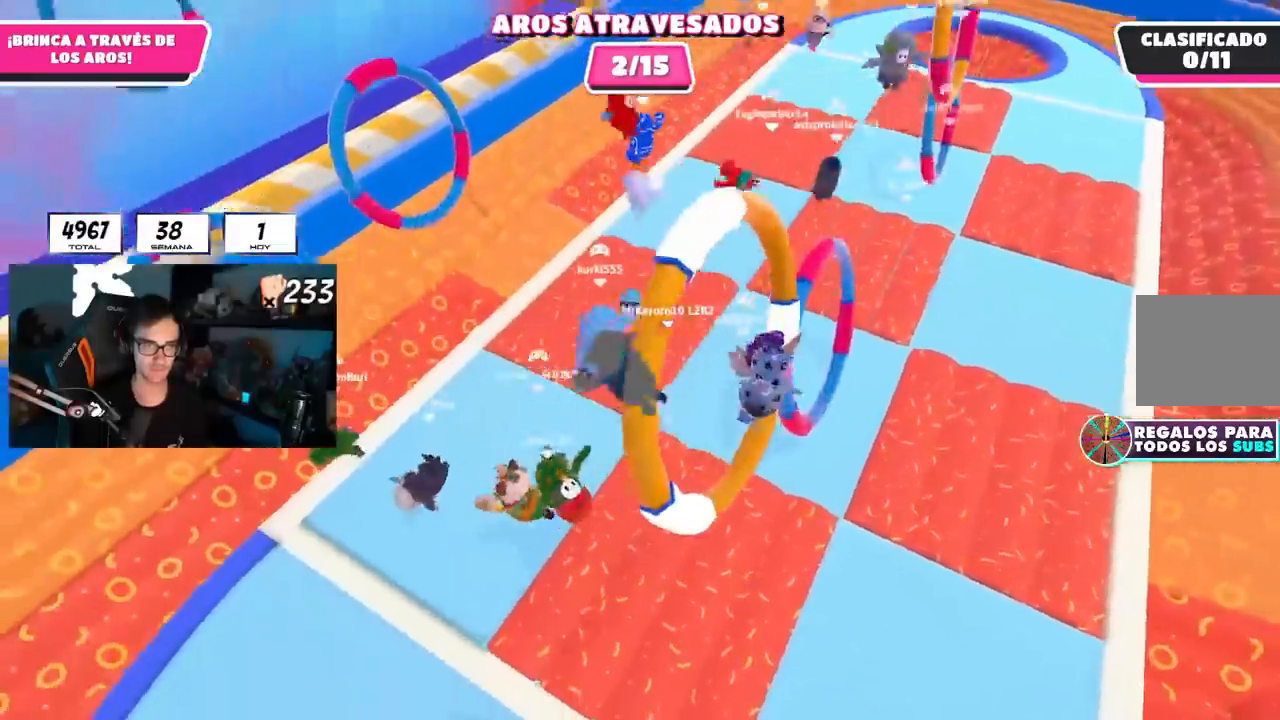
{"buttons": [], "left_stick": "right", "right_stick": "up", "events": [[100, "right_stick", "down"], [284, "right_stick", "center"], [467, "right_stick", "up"]]}
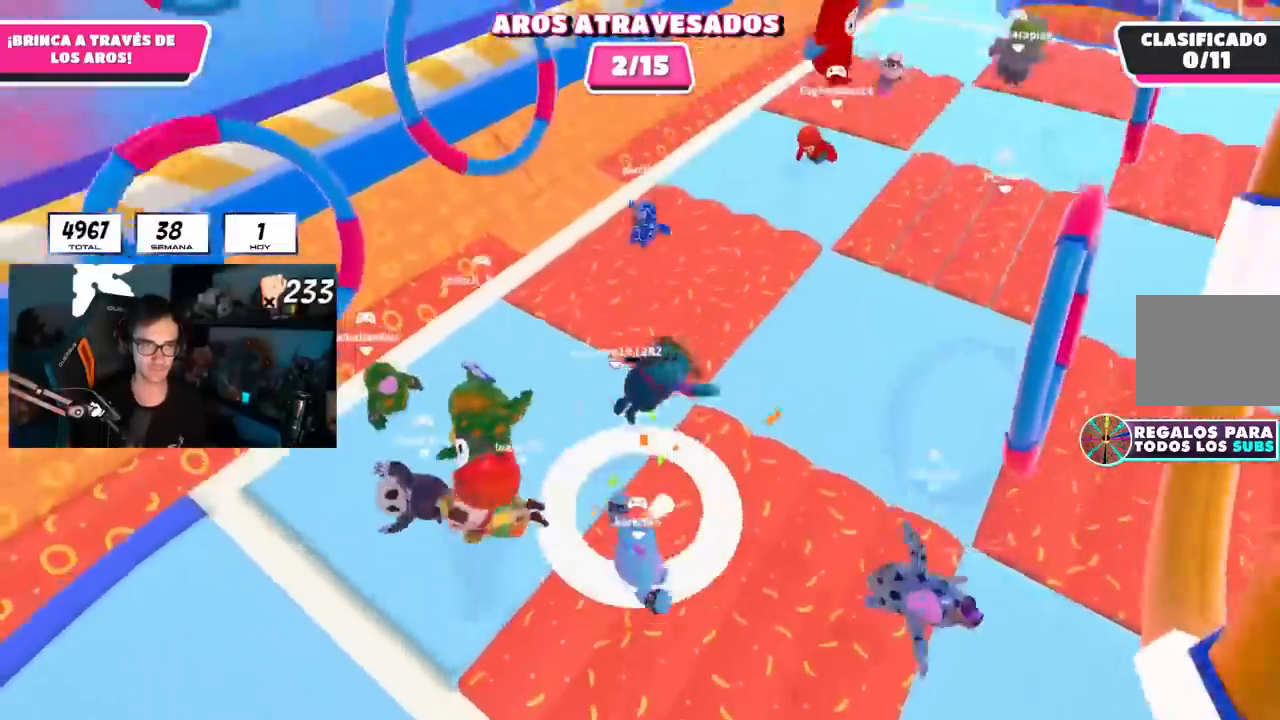
{"buttons": [], "left_stick": "down-right", "right_stick": "center", "events": [[83, "left_stick", "down-right"], [267, "right_stick", "center"], [350, "R1", "down"], [400, "R1", "up"]]}
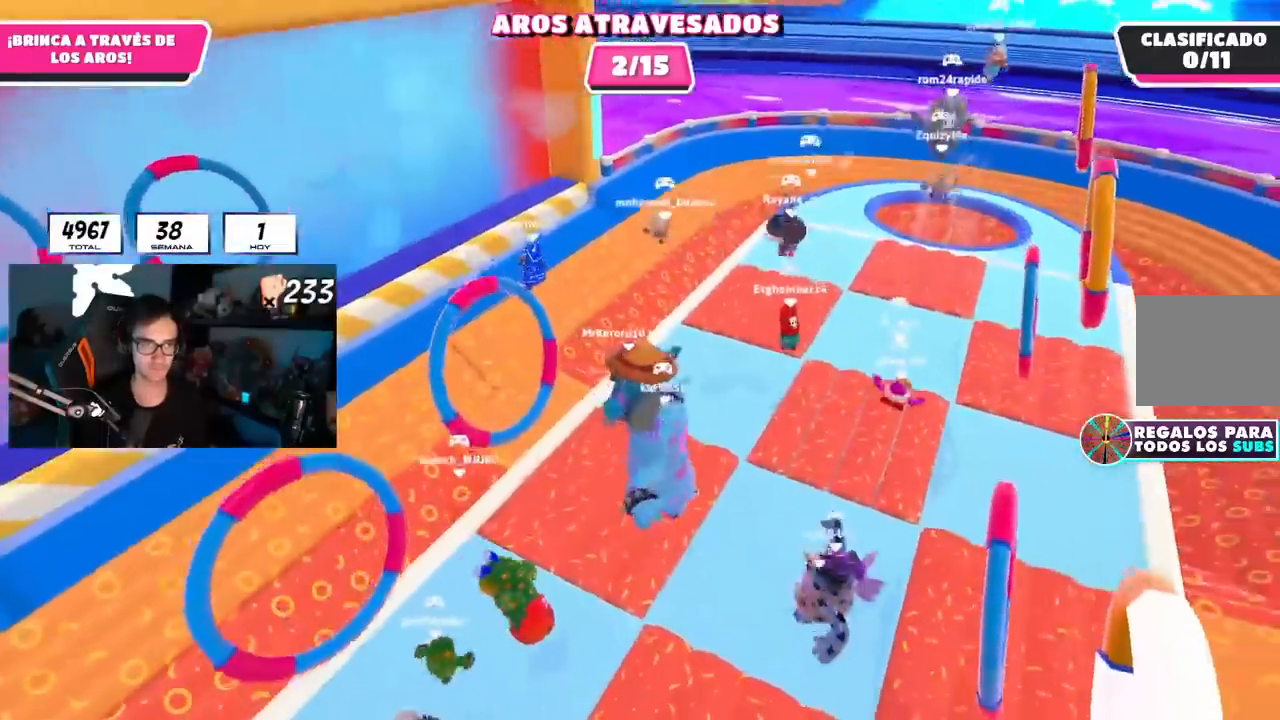
{"buttons": [], "left_stick": "down-right", "right_stick": "center", "events": [[17, "right_stick", "left"], [84, "right_stick", "center"], [117, "left_stick", "down-left"], [417, "left_stick", "down-right"]]}
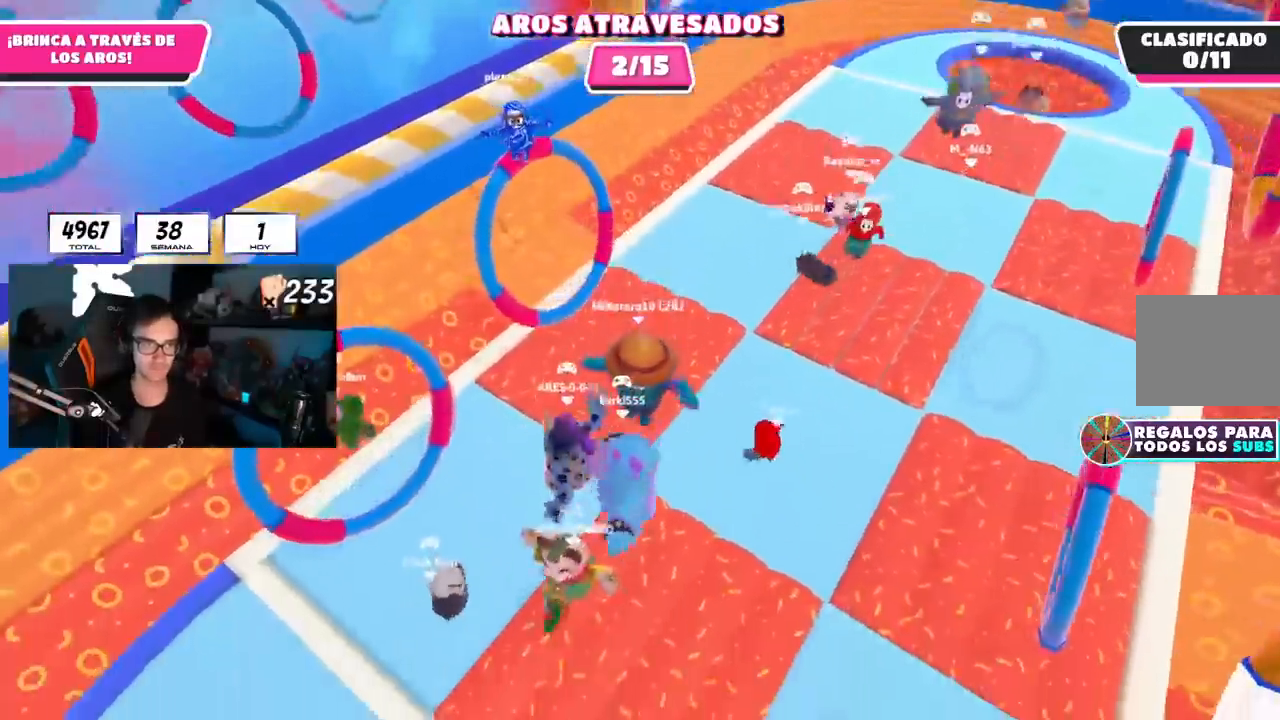
{"buttons": ["L1"], "left_stick": "left", "right_stick": "down", "events": [[16, "left_stick", "right"], [167, "right_stick", "down"], [233, "left_stick", "up"], [367, "R1", "down"], [383, "left_stick", "left"], [433, "R1", "up"], [500, "L1", "down"]]}
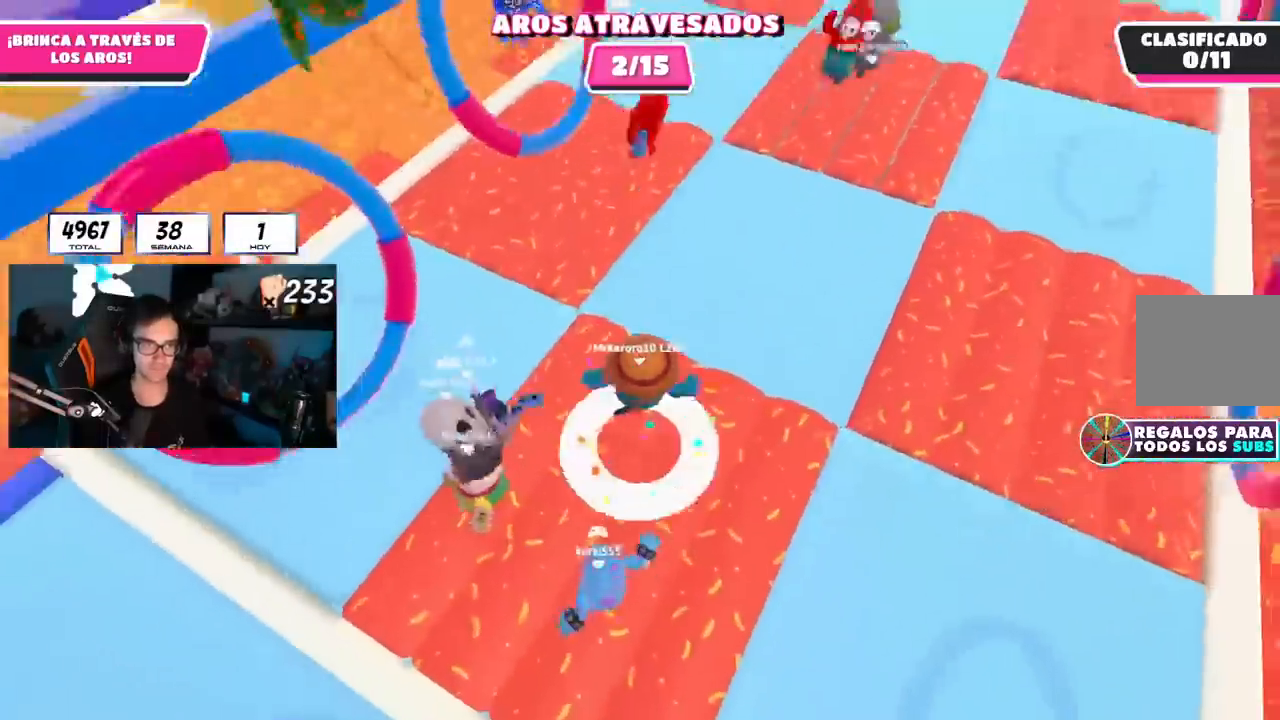
{"buttons": [], "left_stick": "right", "right_stick": "center", "events": [[17, "L1", "up"], [67, "R1", "down"], [150, "R1", "up"], [167, "right_stick", "center"], [401, "left_stick", "right"]]}
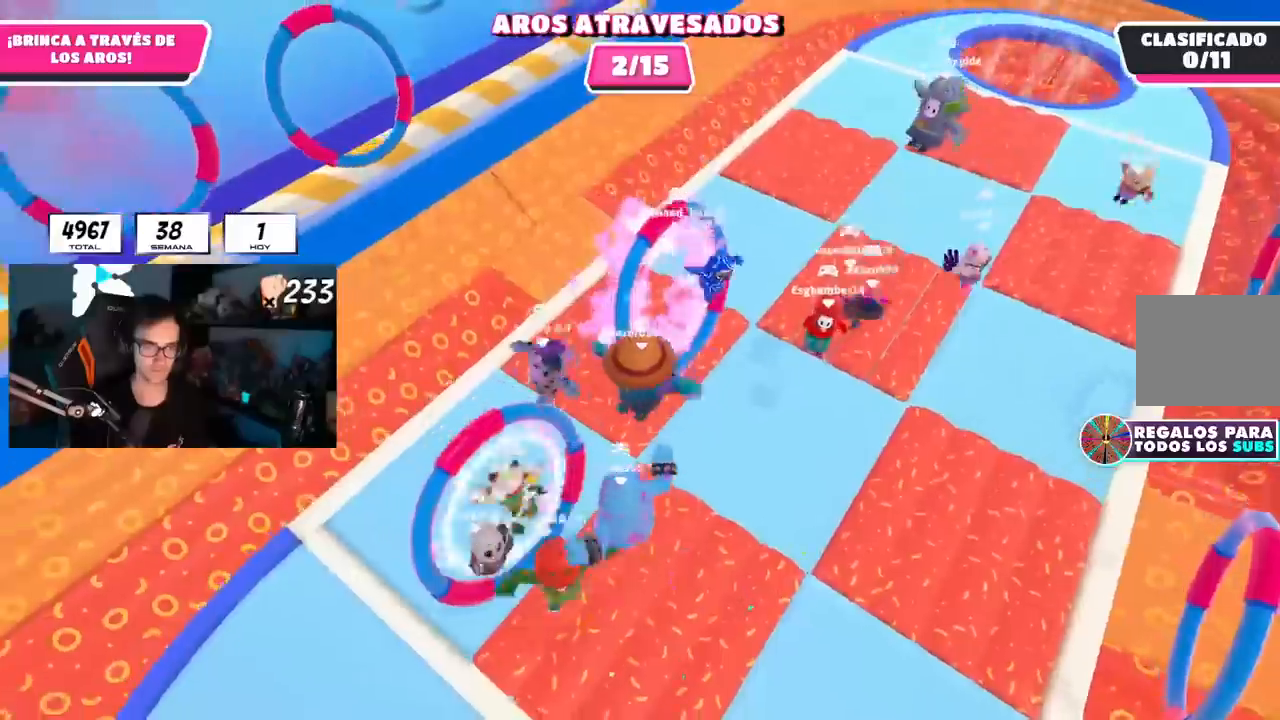
{"buttons": [], "left_stick": "up-right", "right_stick": "center", "events": [[66, "left_stick", "down-left"], [217, "left_stick", "up-right"]]}
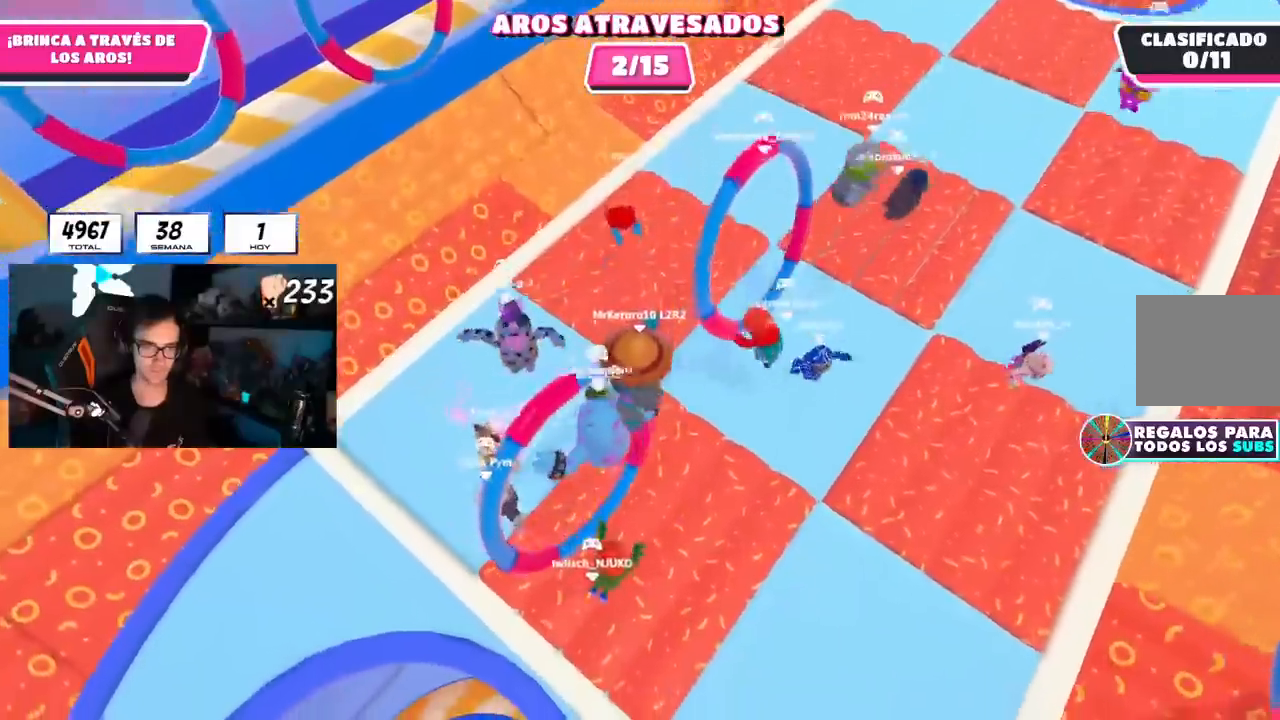
{"buttons": ["L1"], "left_stick": "up-right", "right_stick": "center", "events": [[67, "left_stick", "up-left"], [167, "left_stick", "up-right"], [501, "L1", "down"]]}
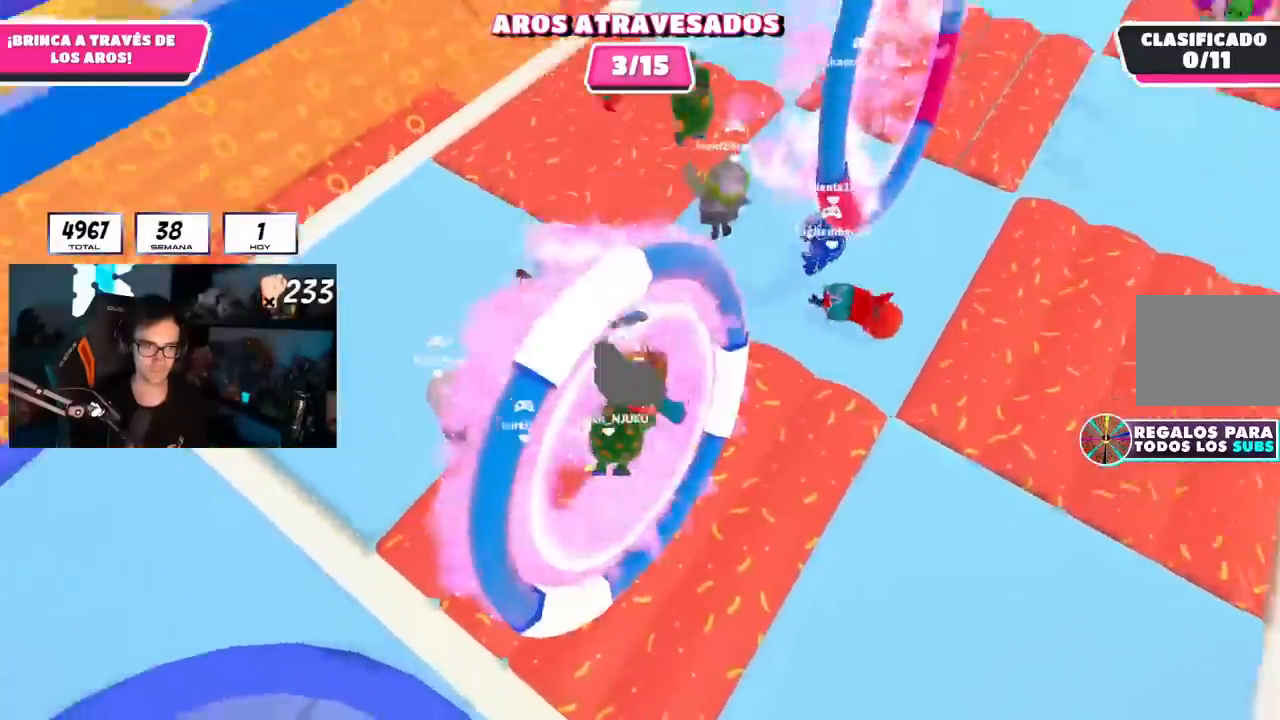
{"buttons": [], "left_stick": "right", "right_stick": "up-left", "events": [[66, "L1", "up"], [133, "left_stick", "down"], [183, "R1", "down"], [300, "R1", "up"], [317, "left_stick", "down-right"], [383, "right_stick", "up-left"], [500, "left_stick", "right"]]}
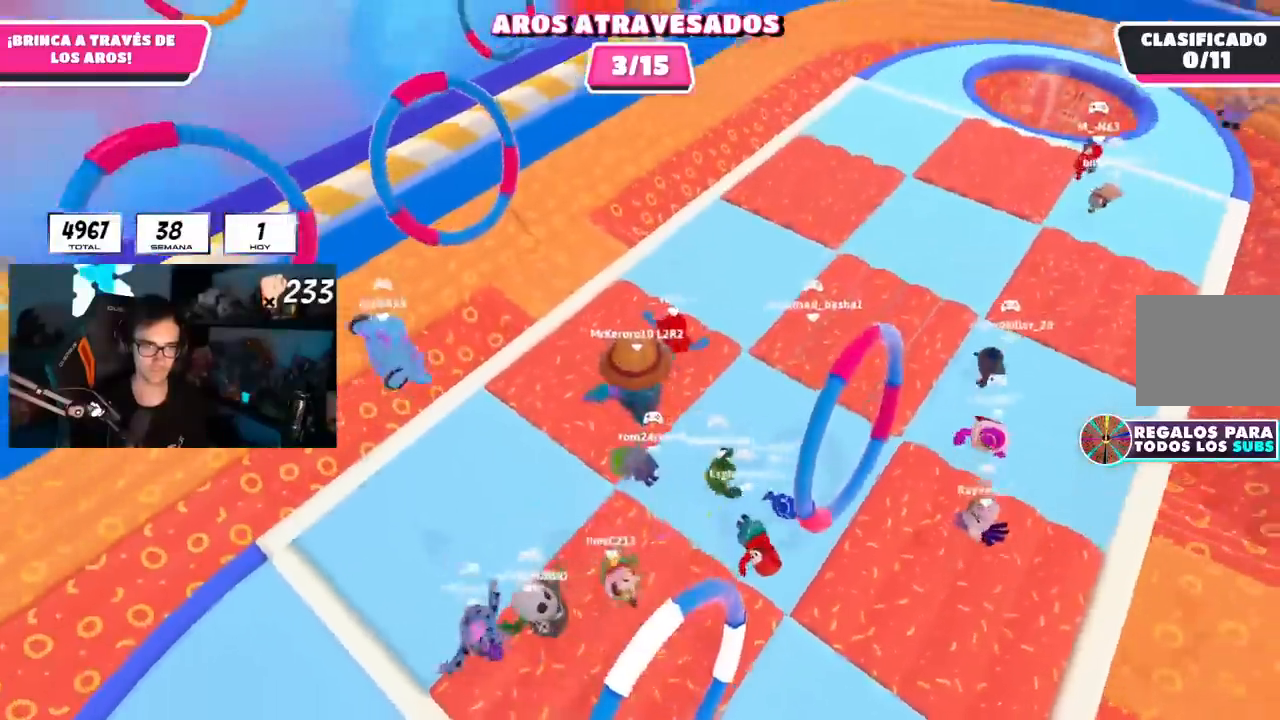
{"buttons": [], "left_stick": "down-right", "right_stick": "up-right", "events": [[17, "R1", "down"], [17, "right_stick", "center"], [200, "left_stick", "up-left"], [234, "right_stick", "up-left"], [301, "right_stick", "center"], [401, "left_stick", "up-right"], [467, "left_stick", "down-right"], [467, "right_stick", "up-right"], [501, "R1", "up"]]}
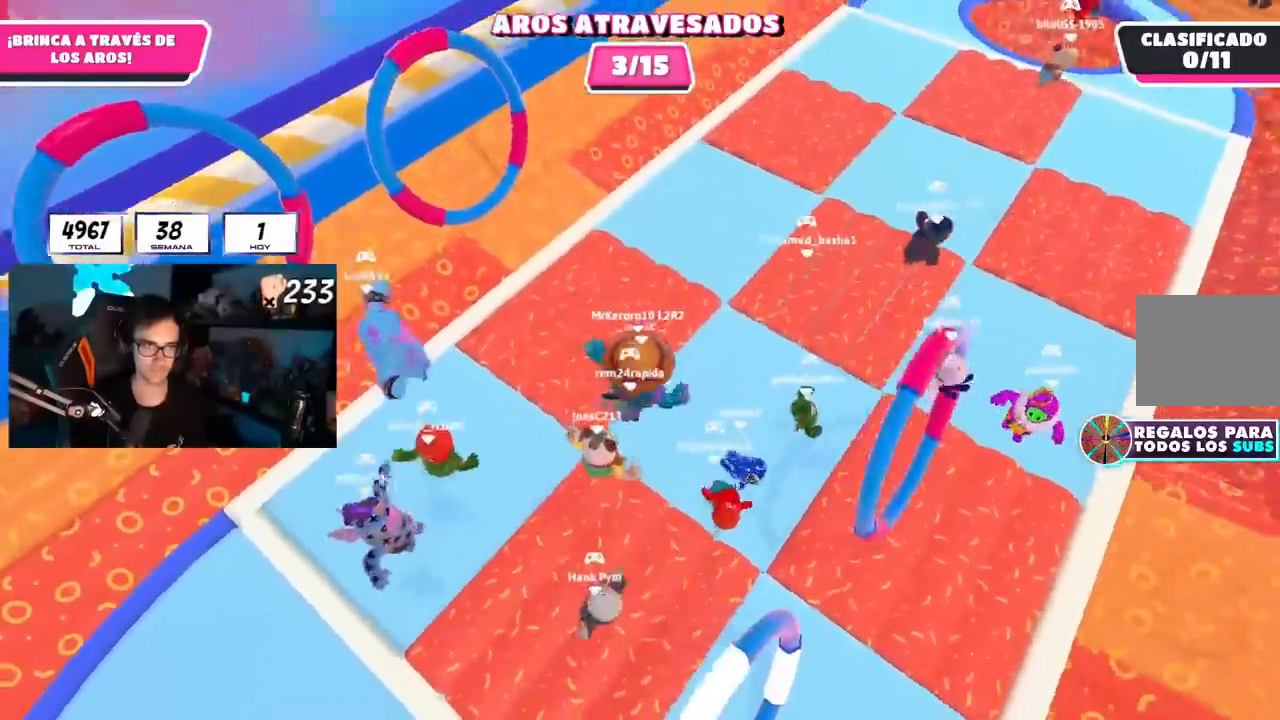
{"buttons": [], "left_stick": "down", "right_stick": "up-right", "events": [[200, "right_stick", "center"], [367, "right_stick", "up-right"], [400, "left_stick", "down"]]}
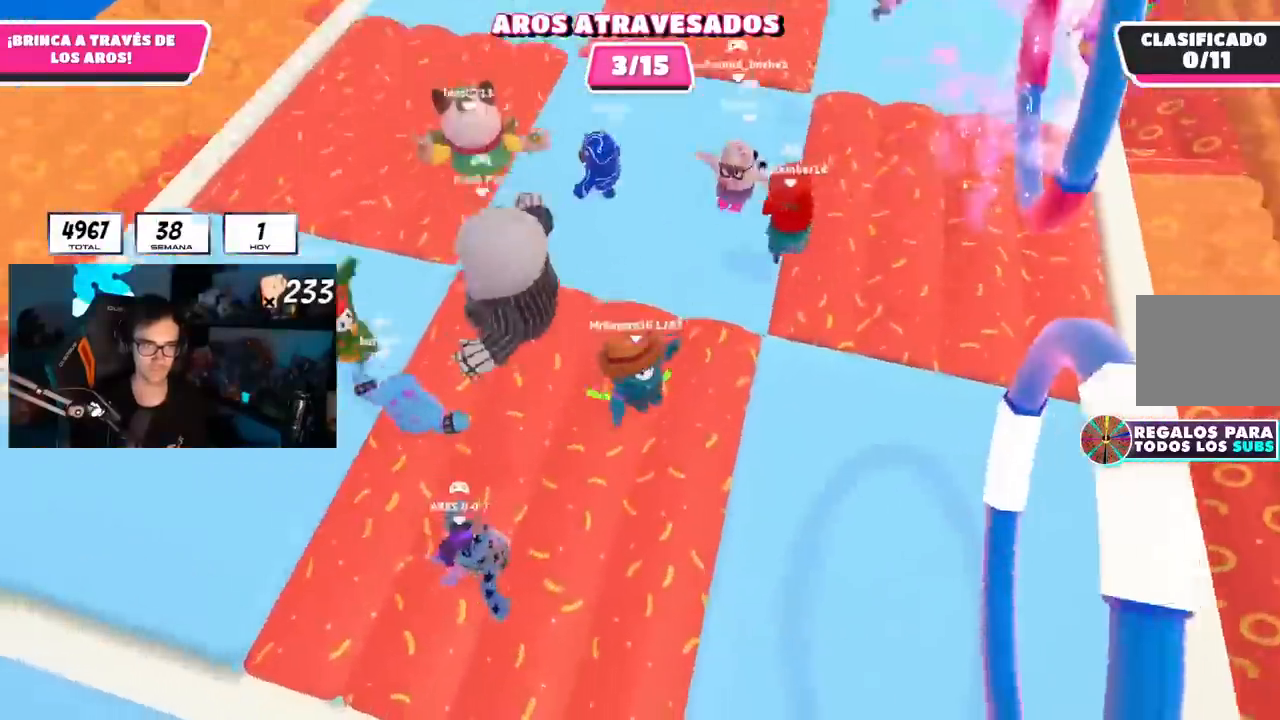
{"buttons": [], "left_stick": "up", "right_stick": "down-left", "events": [[184, "right_stick", "center"], [351, "left_stick", "left"], [417, "left_stick", "up"], [451, "right_stick", "down-left"]]}
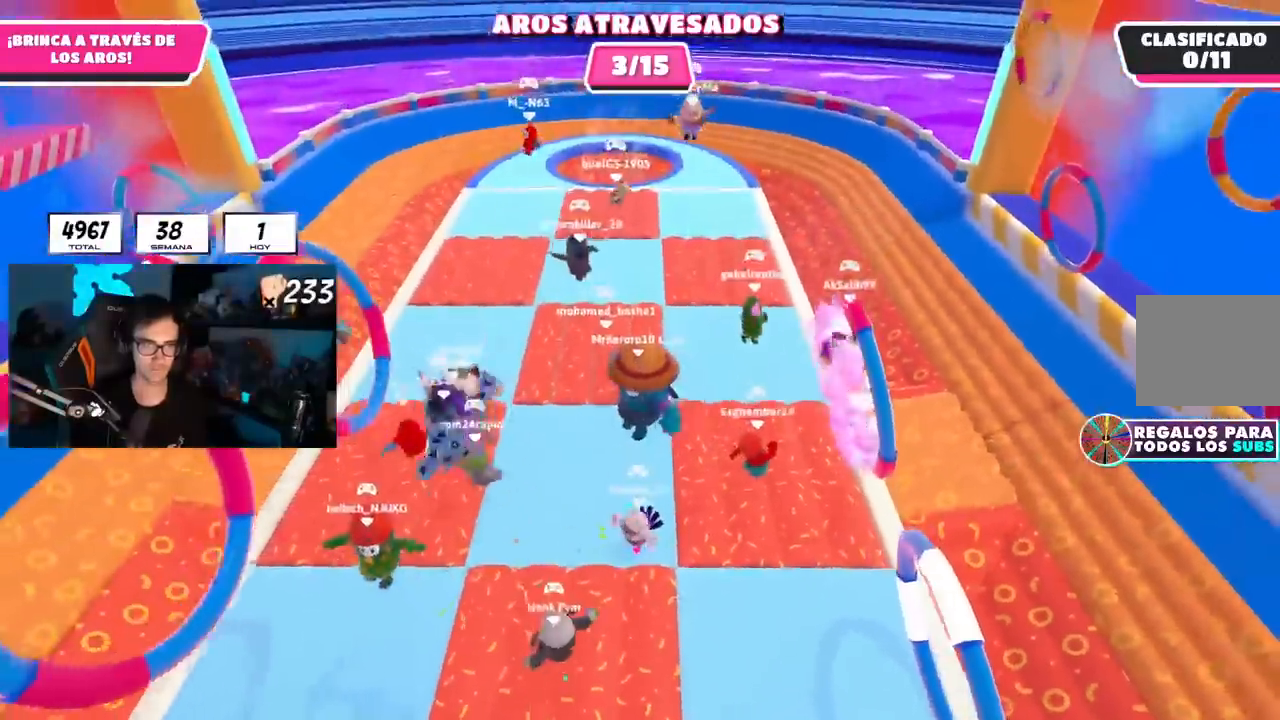
{"buttons": [], "left_stick": "left", "right_stick": "center", "events": [[33, "right_stick", "center"], [66, "left_stick", "right"], [133, "left_stick", "down"], [150, "right_stick", "down-left"], [233, "left_stick", "left"], [300, "right_stick", "center"], [317, "left_stick", "up"], [400, "left_stick", "right"], [500, "left_stick", "left"]]}
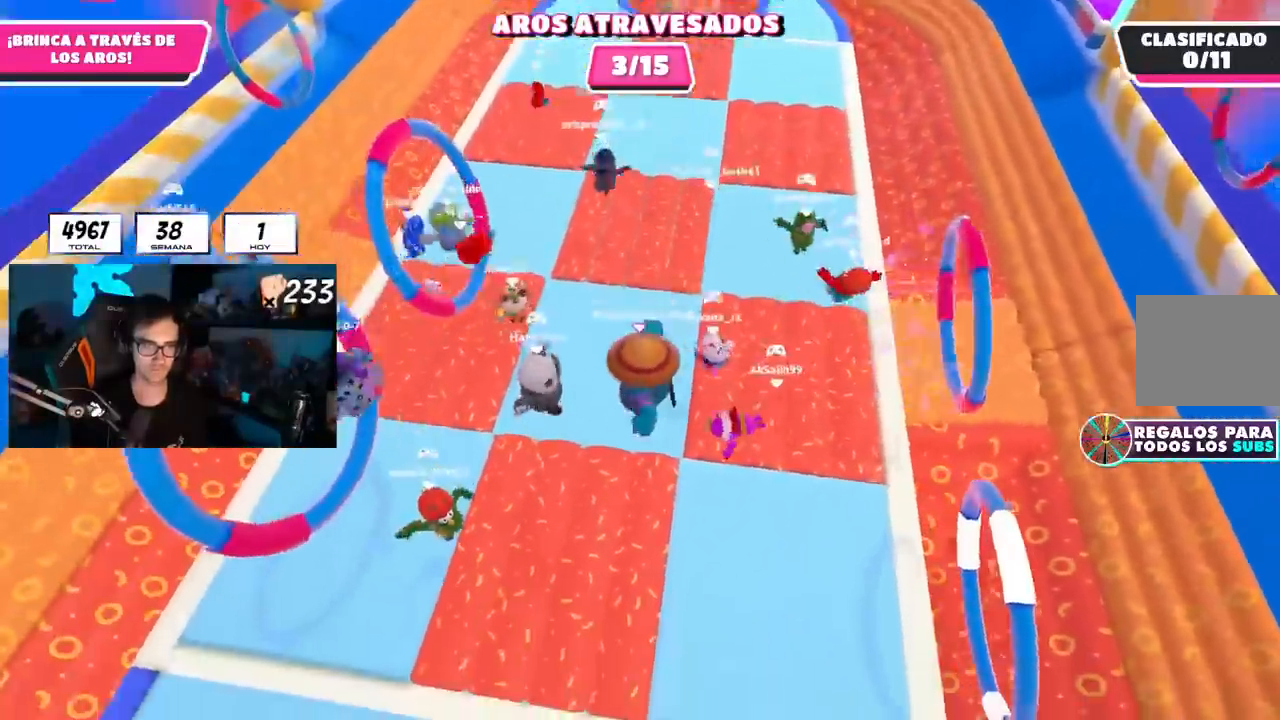
{"buttons": [], "left_stick": "right", "right_stick": "up", "events": [[117, "left_stick", "up"], [234, "L1", "down"], [284, "L1", "up"], [284, "left_stick", "down-right"], [384, "right_stick", "up-right"], [434, "right_stick", "up"], [451, "left_stick", "right"]]}
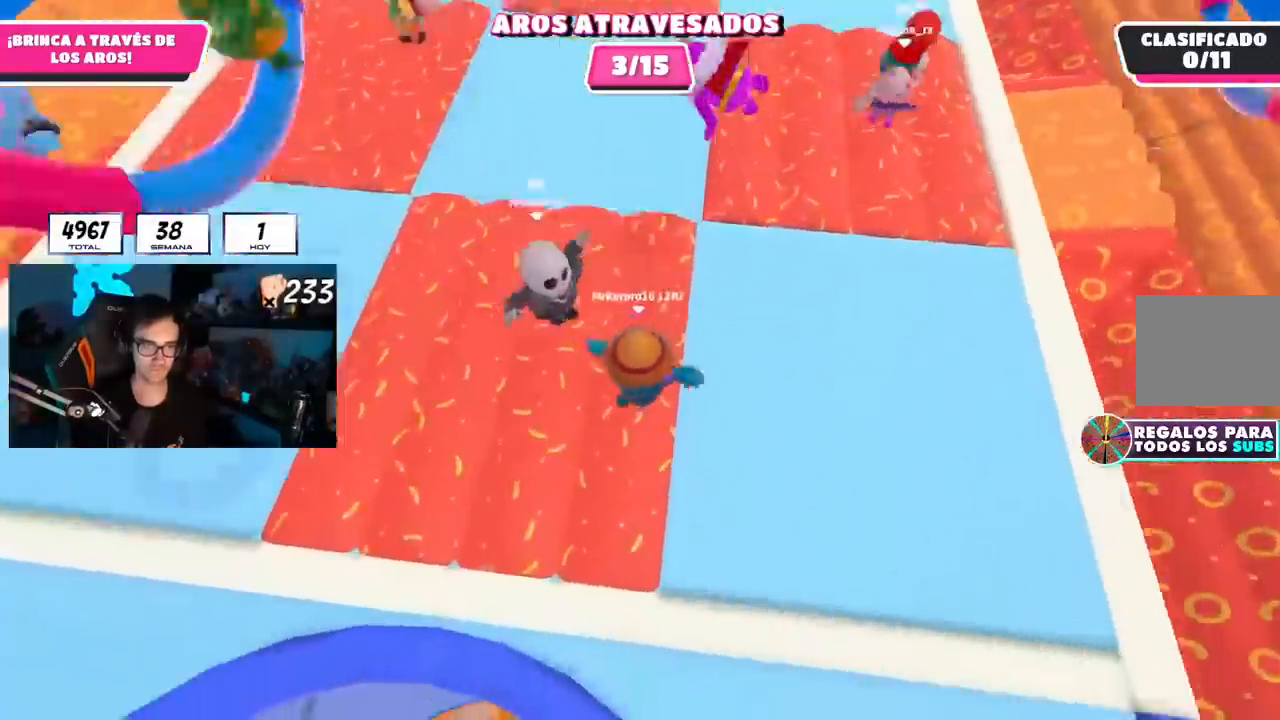
{"buttons": [], "left_stick": "left", "right_stick": "up-left", "events": [[66, "right_stick", "up-left"], [183, "left_stick", "left"], [300, "left_stick", "up"], [433, "left_stick", "right"], [500, "left_stick", "left"]]}
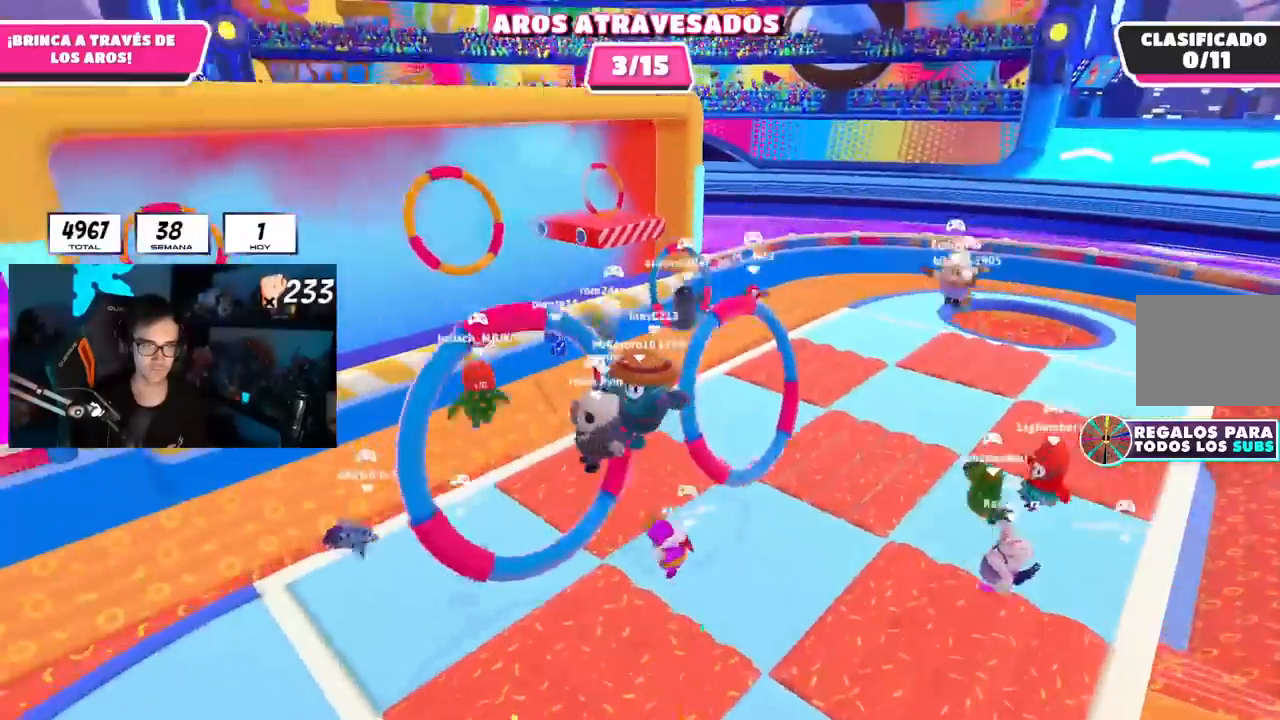
{"buttons": [], "left_stick": "up-right", "right_stick": "center", "events": [[67, "right_stick", "center"], [117, "left_stick", "right"], [267, "left_stick", "left"], [384, "left_stick", "up"], [501, "left_stick", "up-right"]]}
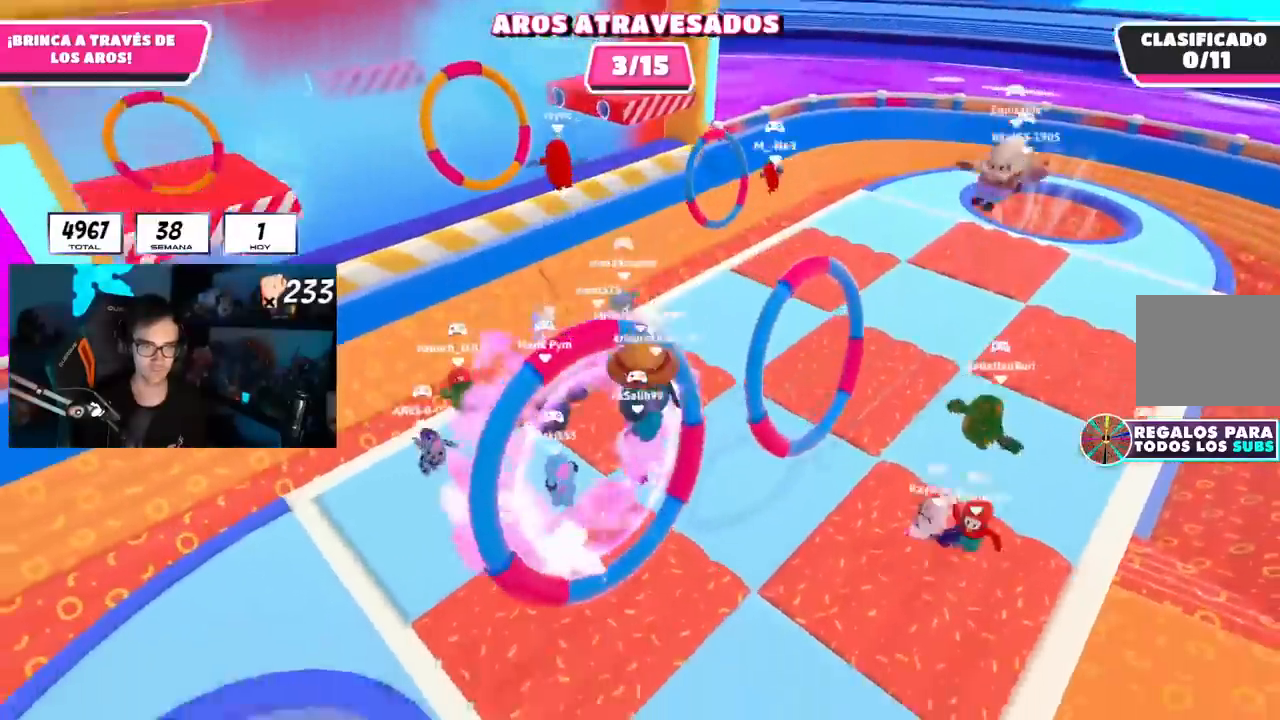
{"buttons": [], "left_stick": "up", "right_stick": "center", "events": [[200, "left_stick", "up"]]}
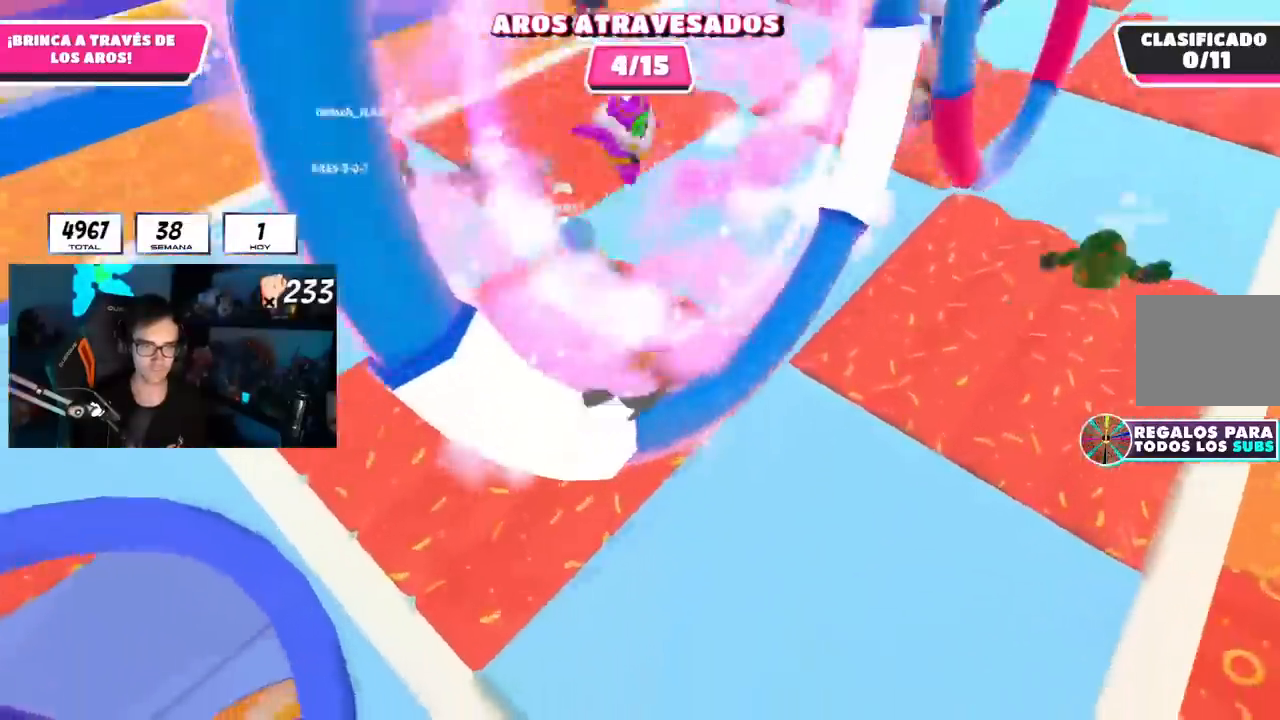
{"buttons": [], "left_stick": "up", "right_stick": "center", "events": [[200, "L1", "down"], [301, "L1", "up"]]}
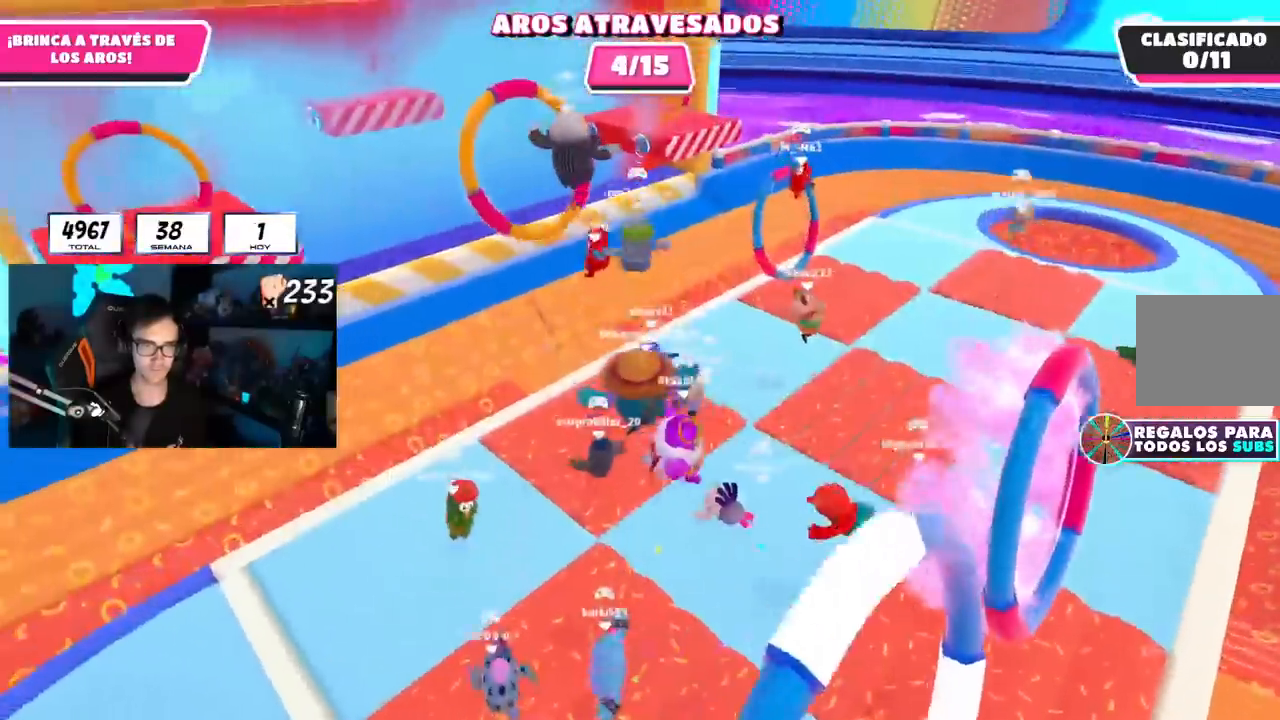
{"buttons": [], "left_stick": "right", "right_stick": "down-right", "events": [[133, "left_stick", "right"], [133, "right_stick", "down-right"], [367, "L1", "down"], [383, "R1", "down"], [433, "R1", "up"], [500, "L1", "up"]]}
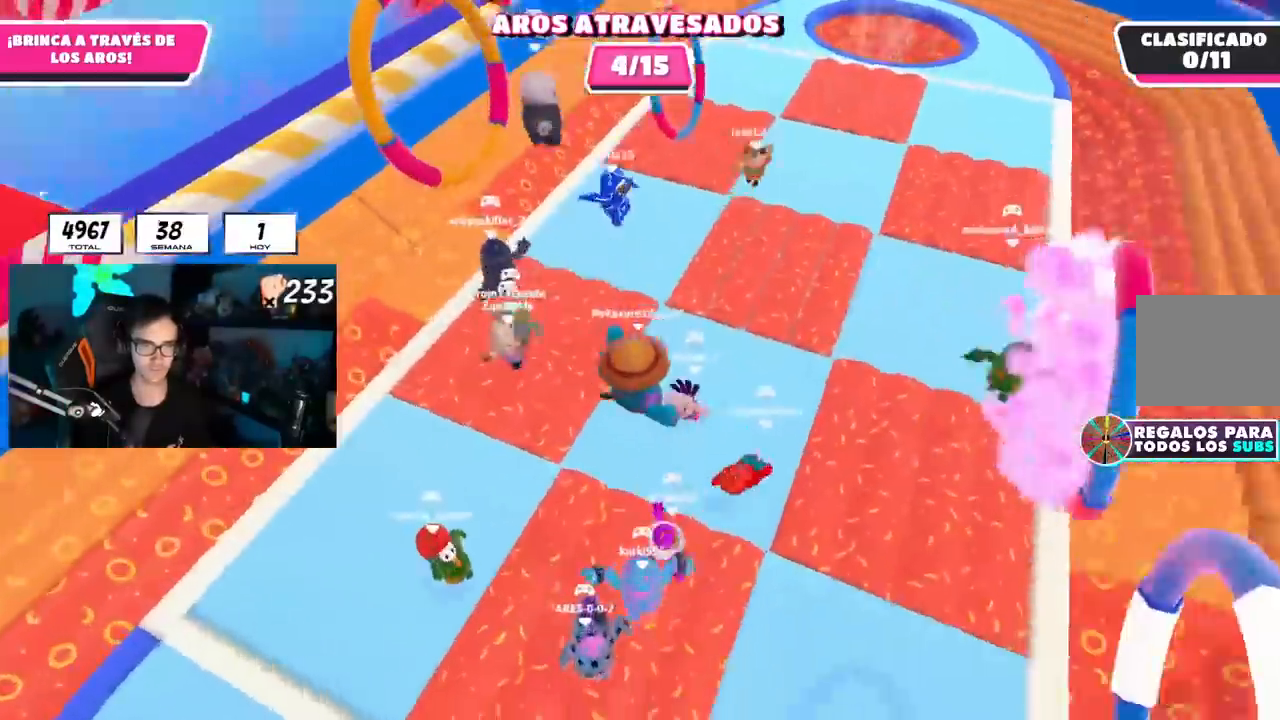
{"buttons": [], "left_stick": "up-right", "right_stick": "center", "events": [[50, "left_stick", "up"], [50, "right_stick", "center"], [184, "left_stick", "up-right"], [434, "L1", "down"], [501, "L1", "up"]]}
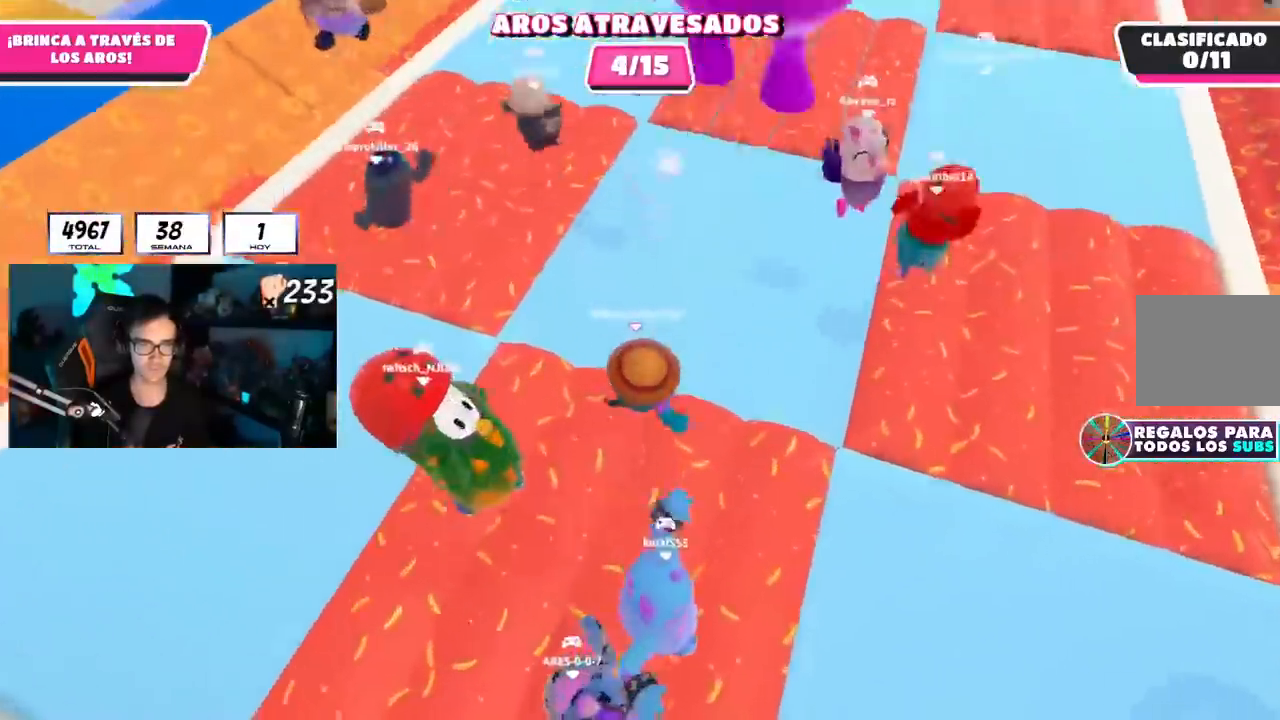
{"buttons": [], "left_stick": "up-left", "right_stick": "center", "events": [[33, "L1", "down"], [50, "L1", "up"], [167, "left_stick", "up"], [450, "left_stick", "up-left"]]}
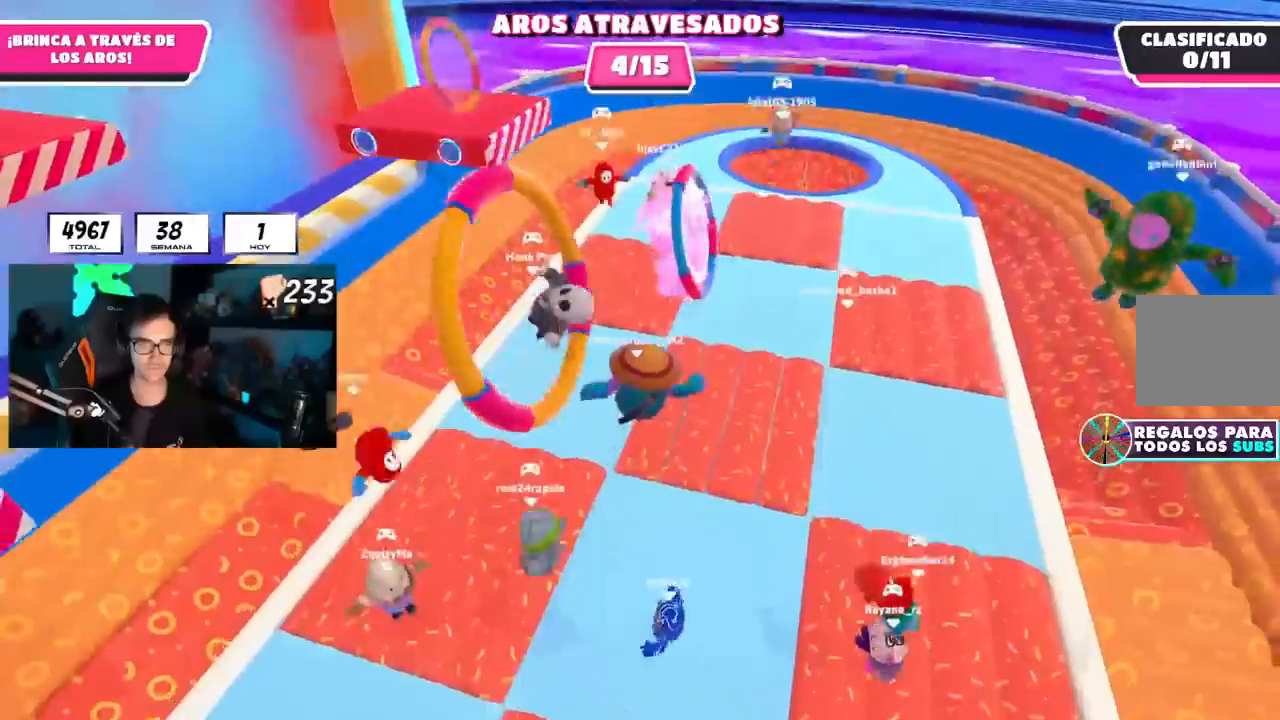
{"buttons": ["L1"], "left_stick": "left", "right_stick": "center", "events": [[50, "SQUARE", "down"], [50, "left_stick", "left"], [150, "SQUARE", "up"], [250, "right_stick", "left"], [484, "L1", "down"], [501, "right_stick", "center"]]}
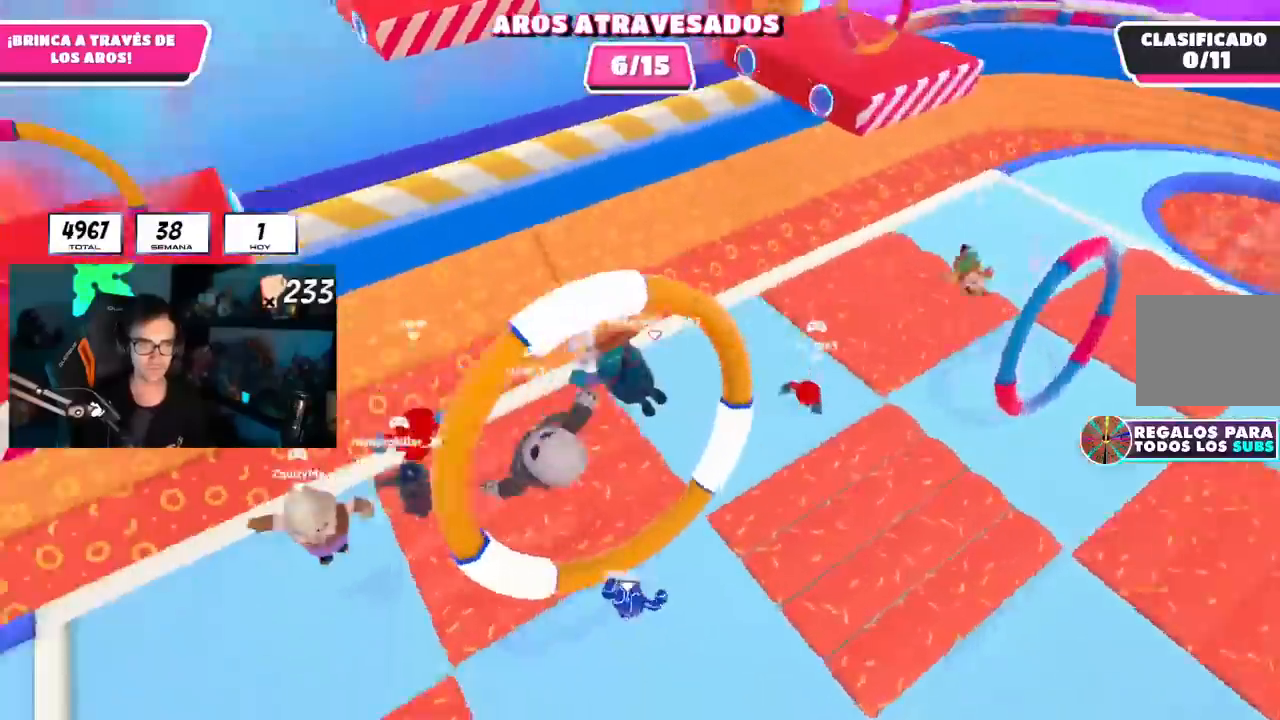
{"buttons": [], "left_stick": "up-left", "right_stick": "left", "events": [[116, "L1", "up"], [217, "right_stick", "up-left"], [233, "left_stick", "up-left"], [484, "right_stick", "left"]]}
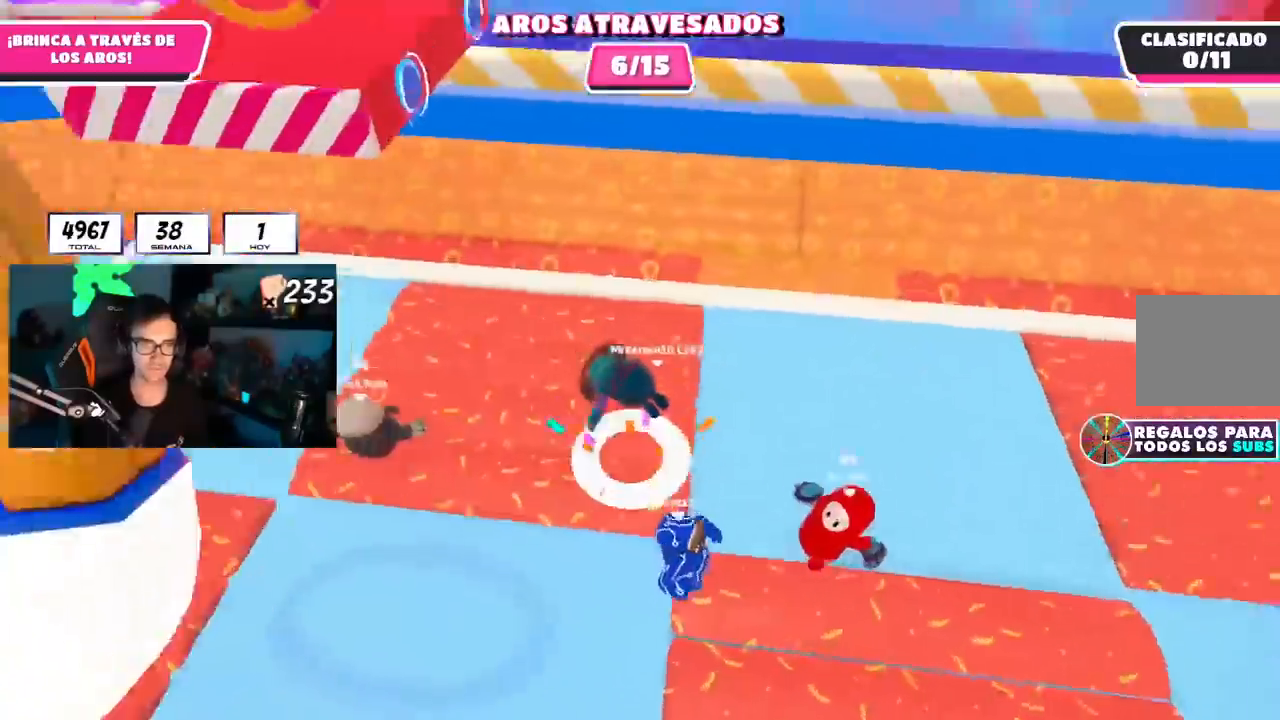
{"buttons": [], "left_stick": "left", "right_stick": "center", "events": [[234, "right_stick", "up-left"], [334, "right_stick", "center"], [384, "left_stick", "left"]]}
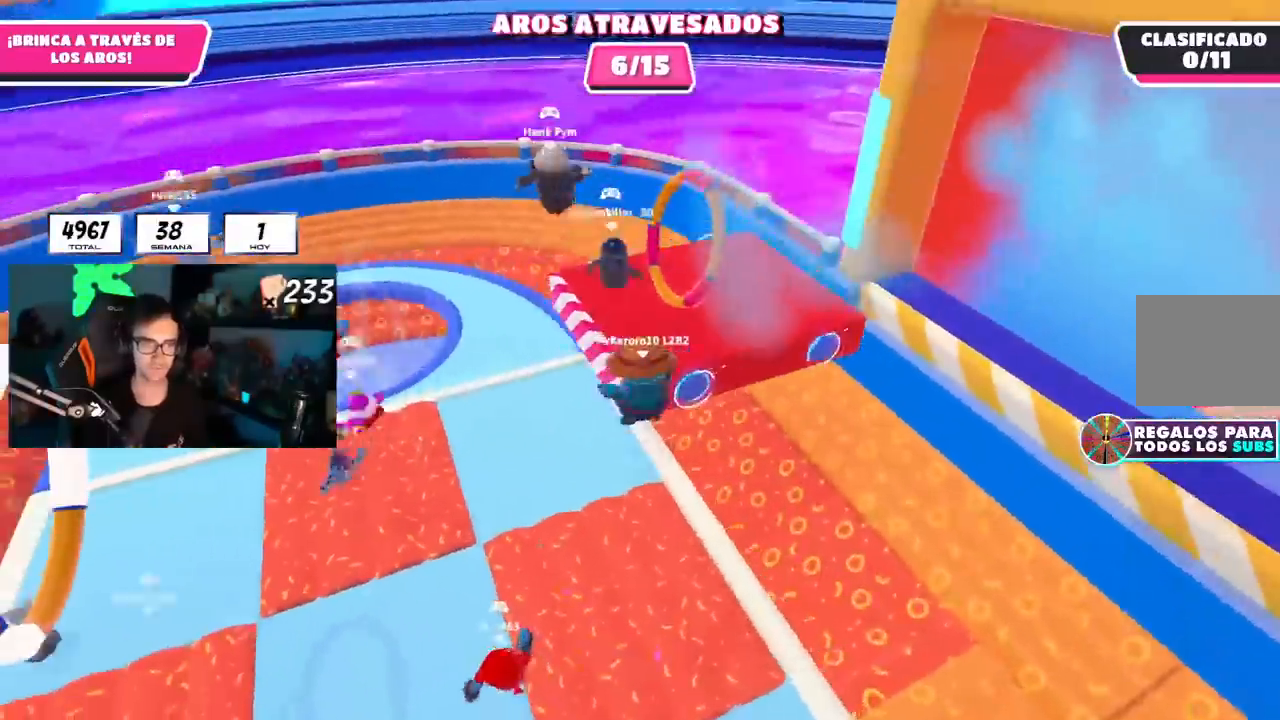
{"buttons": [], "left_stick": "up-left", "right_stick": "center", "events": [[133, "left_stick", "up-left"]]}
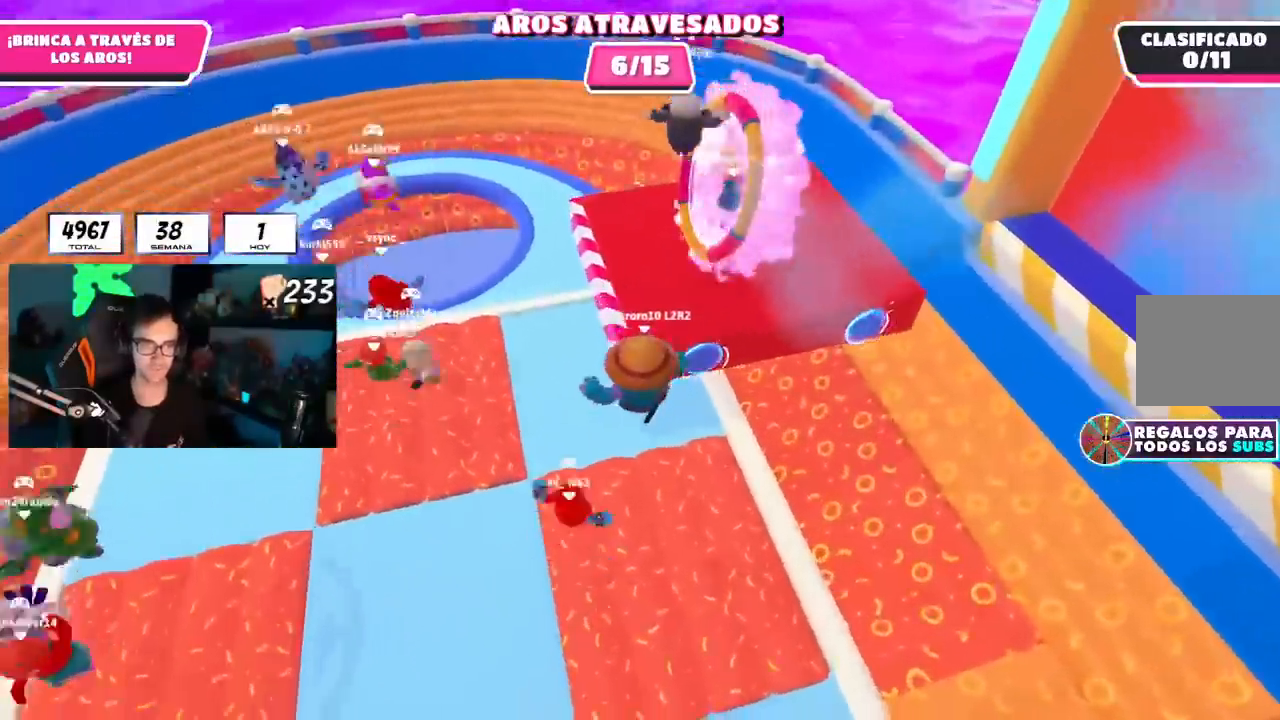
{"buttons": [], "left_stick": "up-left", "right_stick": "center", "events": []}
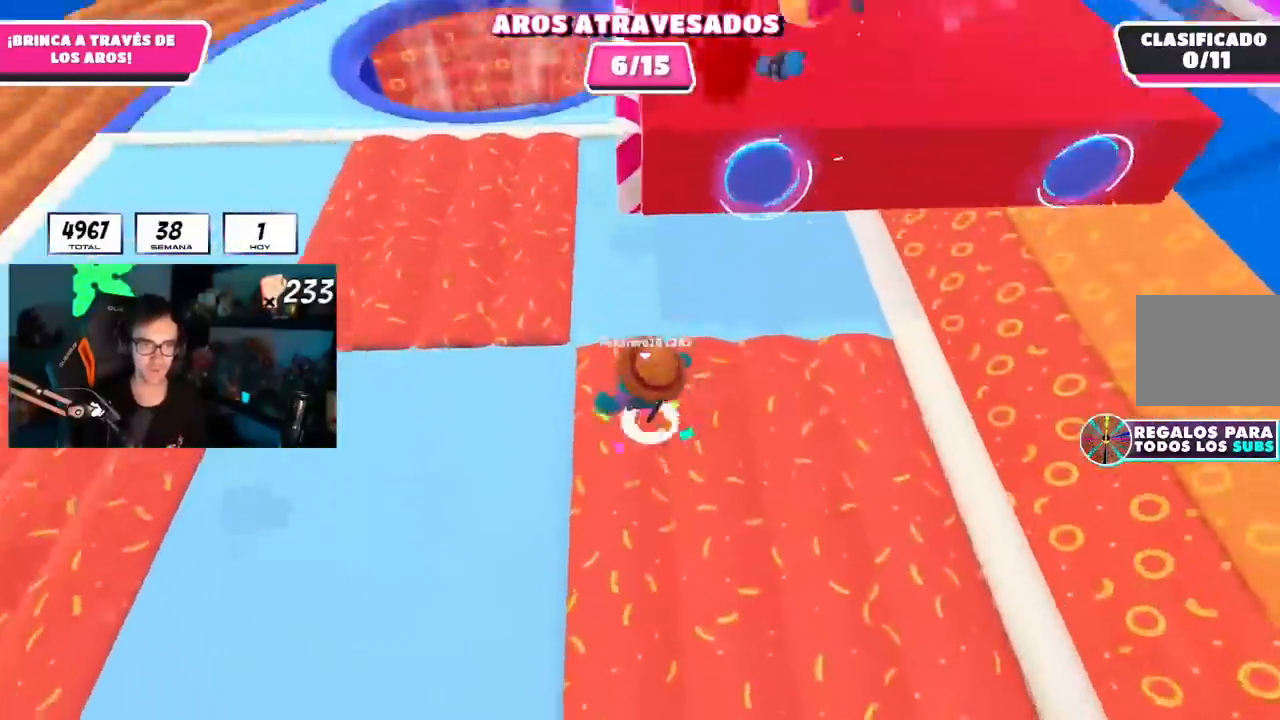
{"buttons": ["SQUARE"], "left_stick": "up-right", "right_stick": "right", "events": [[217, "left_stick", "up"], [217, "right_stick", "down-right"], [450, "left_stick", "up-right"], [467, "SQUARE", "down"], [500, "right_stick", "right"]]}